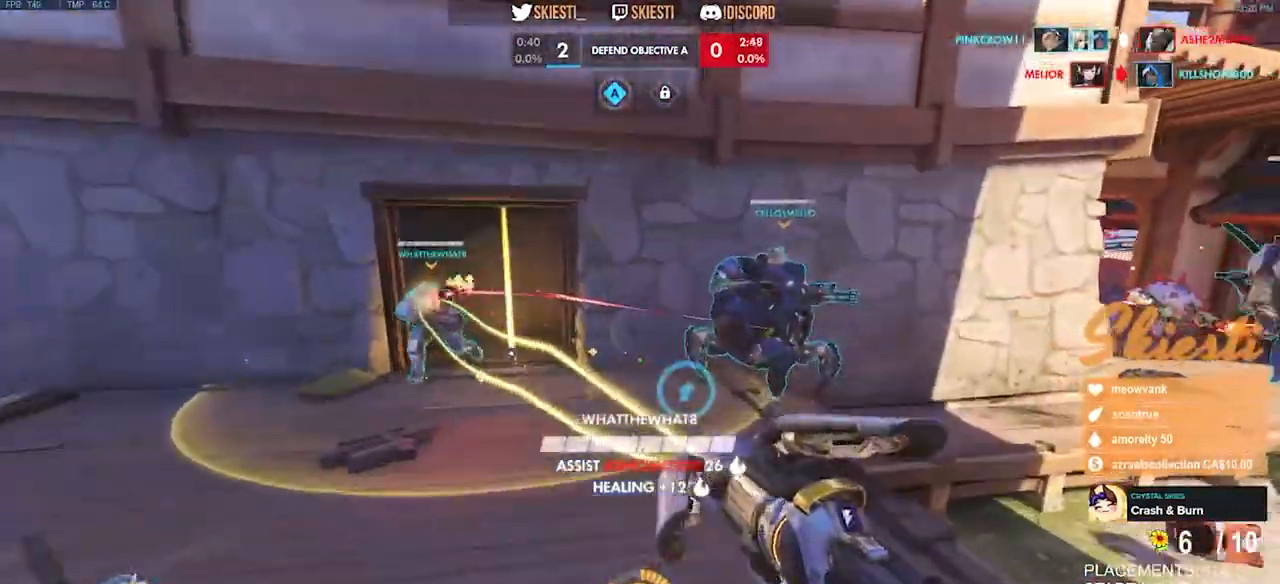
Gameplay with keyboard and mouse; each line is a JSON object with the keys and mouse buttons held at the frame after it. "events" lists presses ("down") and releases ("up") of "a", "ctrl", "d", "e", "q", "s", "shift", "space", "w", "mouse_left", "mouse_wheel", "mouse_right", "mouse_mb4" and "mouse_mb5" between this image and that frame as [ms after this image, input, new state], when the widget could be followed in between. "mouse_left", "mouse_wheel", "mouse_right", "mouse_mb4", "mouse_mb5" = the "left", "wheel", "right", "mb4", "mb5" buttons of the "mouse" list. No other keys are recorded. "wheel" means that the mouse wheel is clicked or scrolled. Mouse movement is not recorded.
{"keys": ["a", "shift", "w"], "mouse": ["right"], "events": [[283, "mouse_left", "up"], [400, "space", "up"]]}
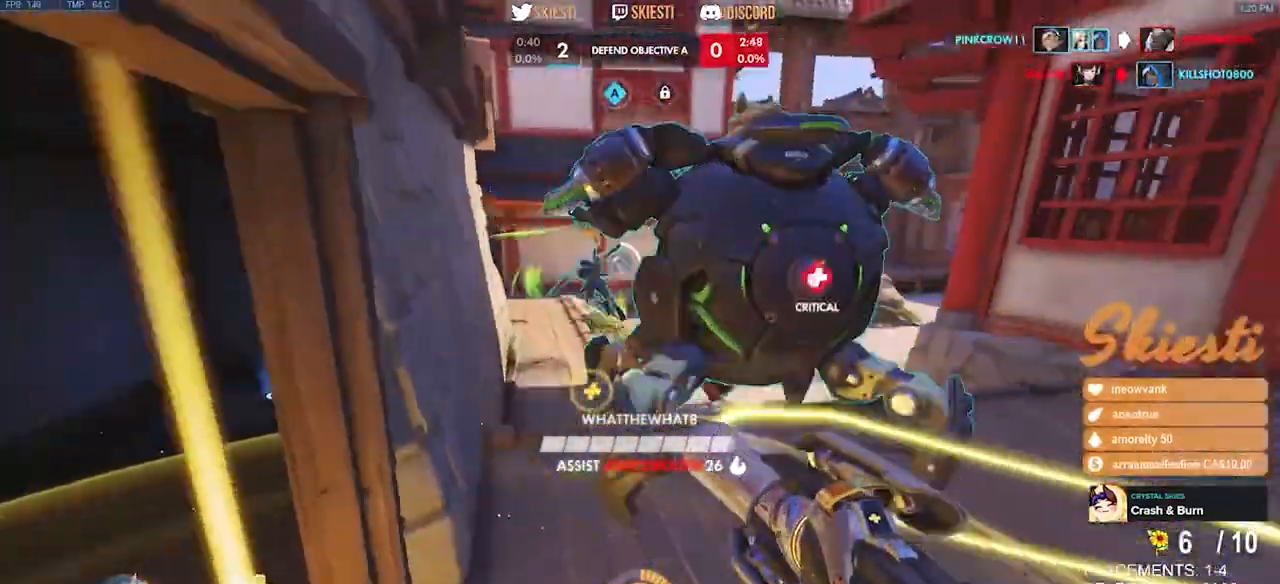
{"keys": ["a", "w"], "mouse": ["left", "right"], "events": [[17, "shift", "up"], [467, "mouse_left", "down"]]}
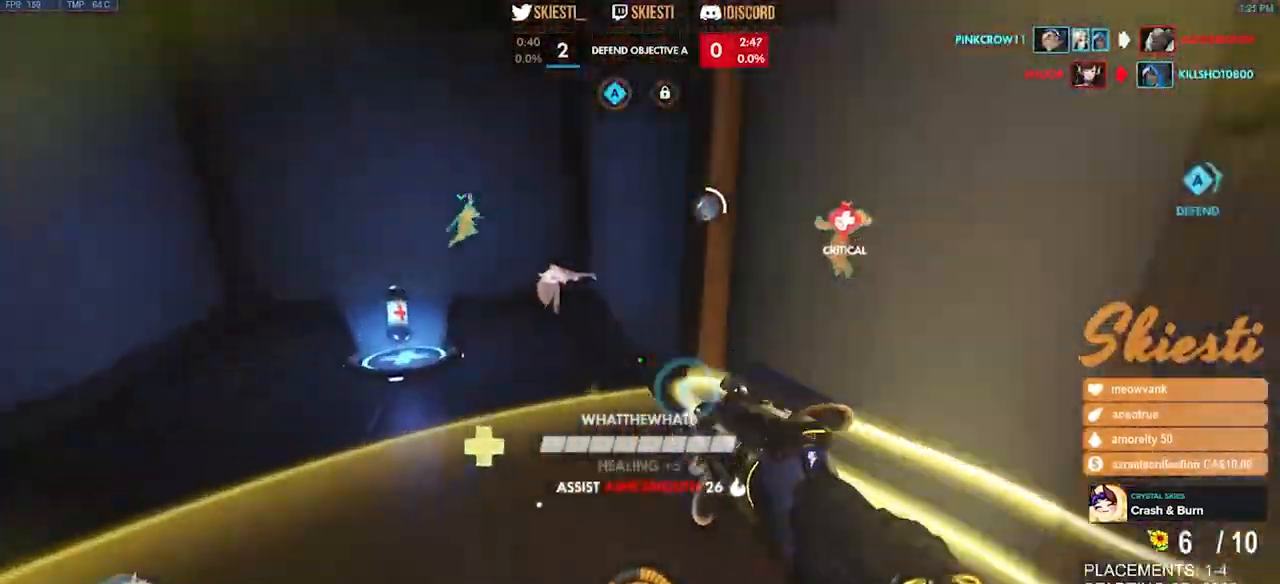
{"keys": ["a", "s"], "mouse": ["left"], "events": [[200, "w", "up"], [317, "mouse_right", "up"], [350, "s", "down"]]}
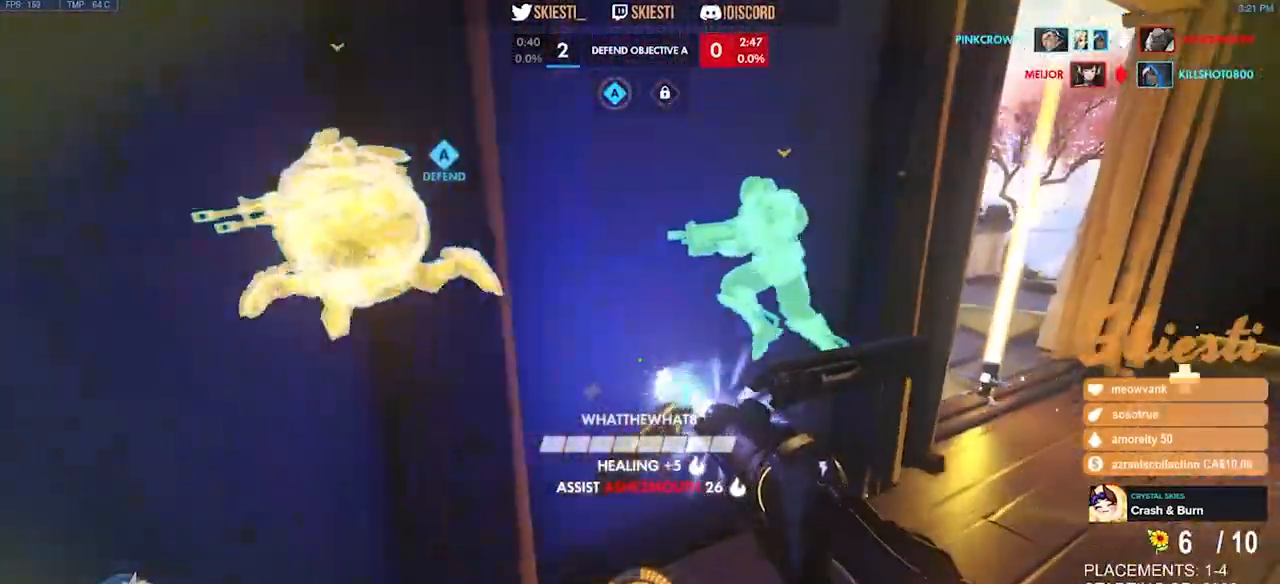
{"keys": ["d", "w"], "mouse": ["left"], "events": [[67, "d", "down"], [100, "a", "up"], [100, "s", "up"], [217, "w", "down"]]}
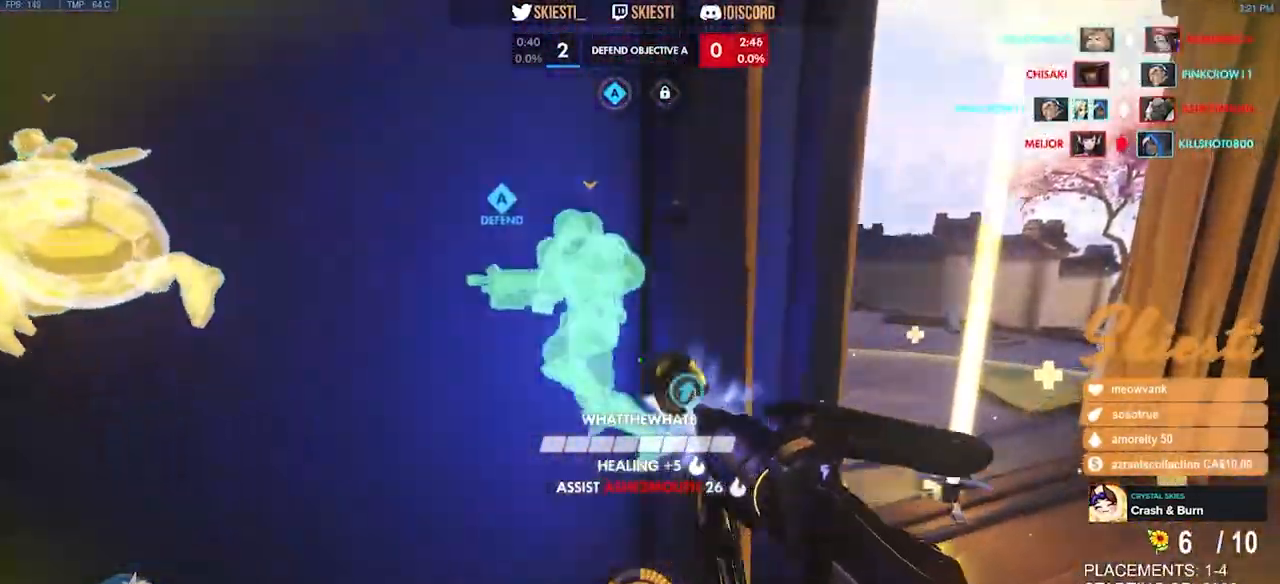
{"keys": ["d", "w"], "mouse": ["left"], "events": []}
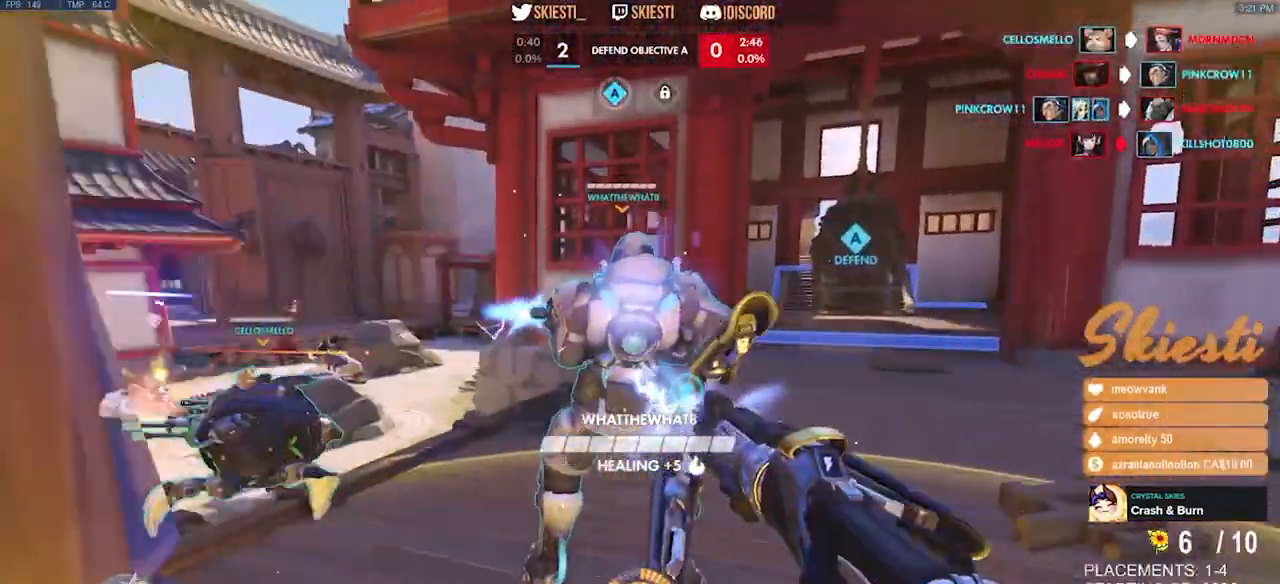
{"keys": ["a", "w"], "mouse": ["right"], "events": [[233, "a", "down"], [267, "mouse_left", "up"], [350, "d", "up"], [383, "mouse_right", "down"]]}
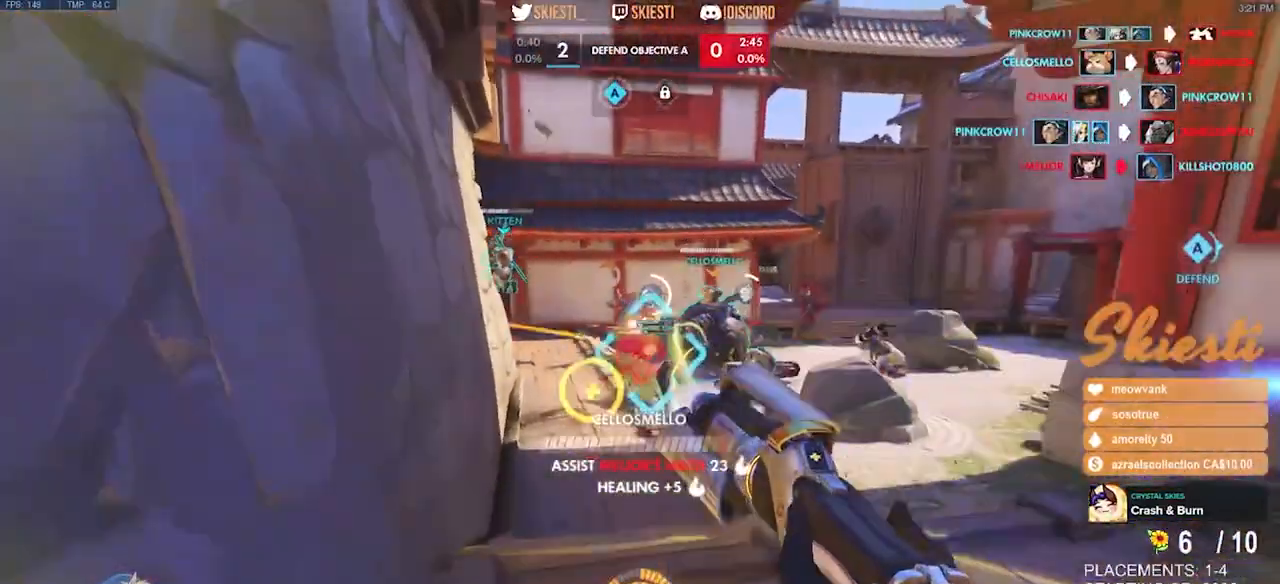
{"keys": ["a", "d", "s"], "mouse": ["right"], "events": [[83, "a", "up"], [83, "d", "down"], [150, "w", "up"], [350, "s", "down"], [500, "a", "down"]]}
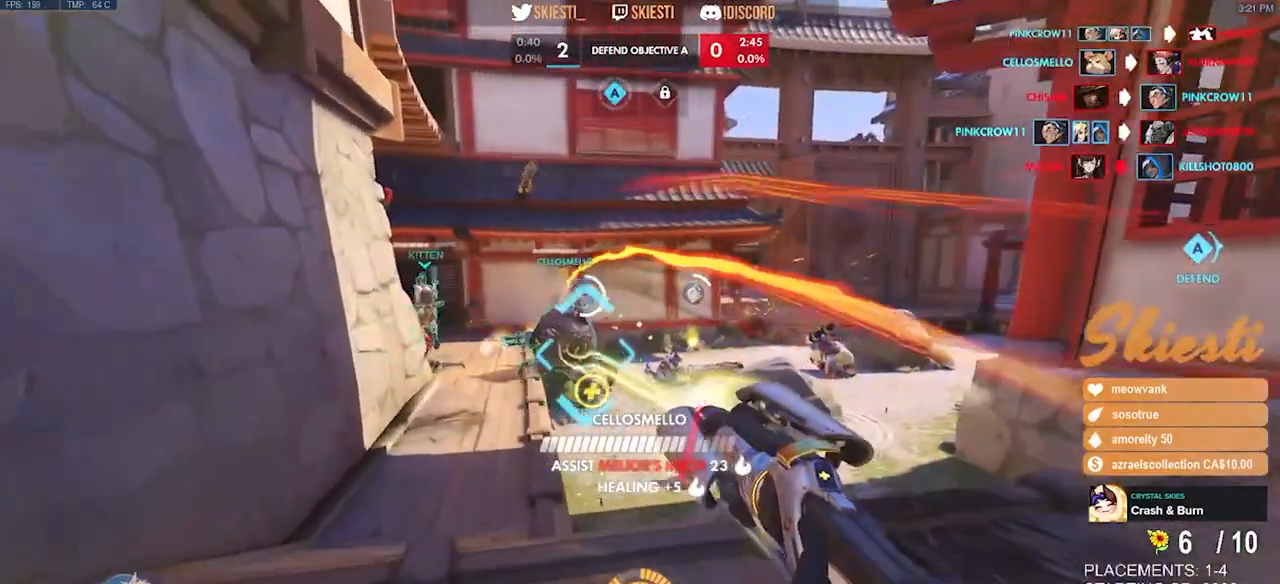
{"keys": ["a", "d", "s", "shift"], "mouse": ["right"], "events": [[300, "shift", "down"]]}
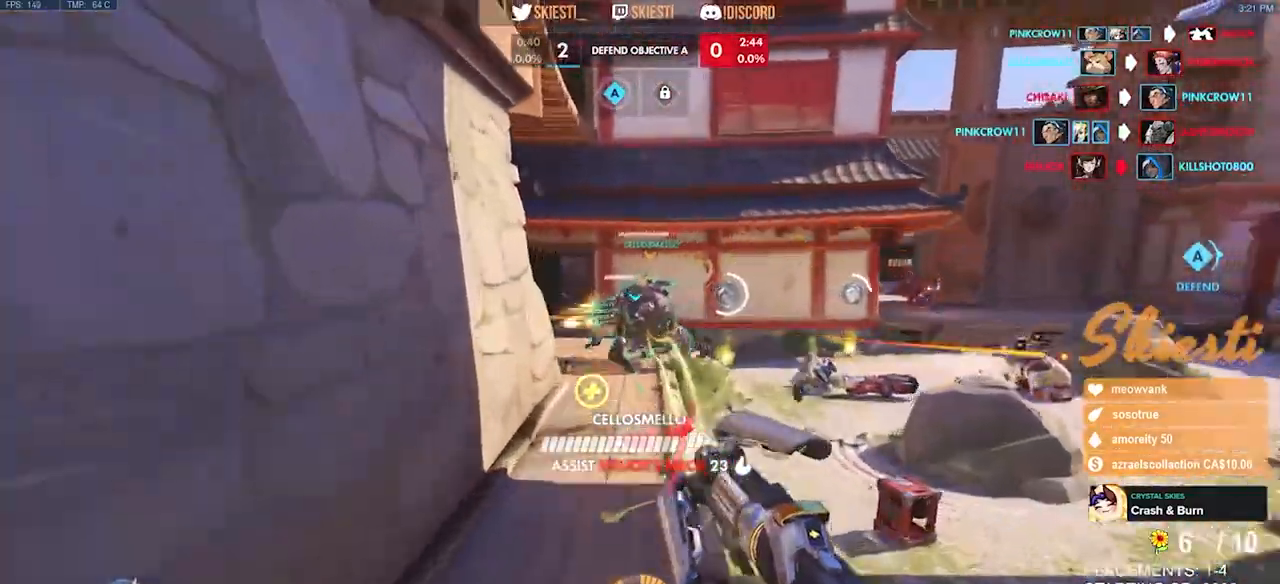
{"keys": ["d"], "mouse": ["right"], "events": [[133, "shift", "up"], [217, "s", "up"], [383, "a", "up"]]}
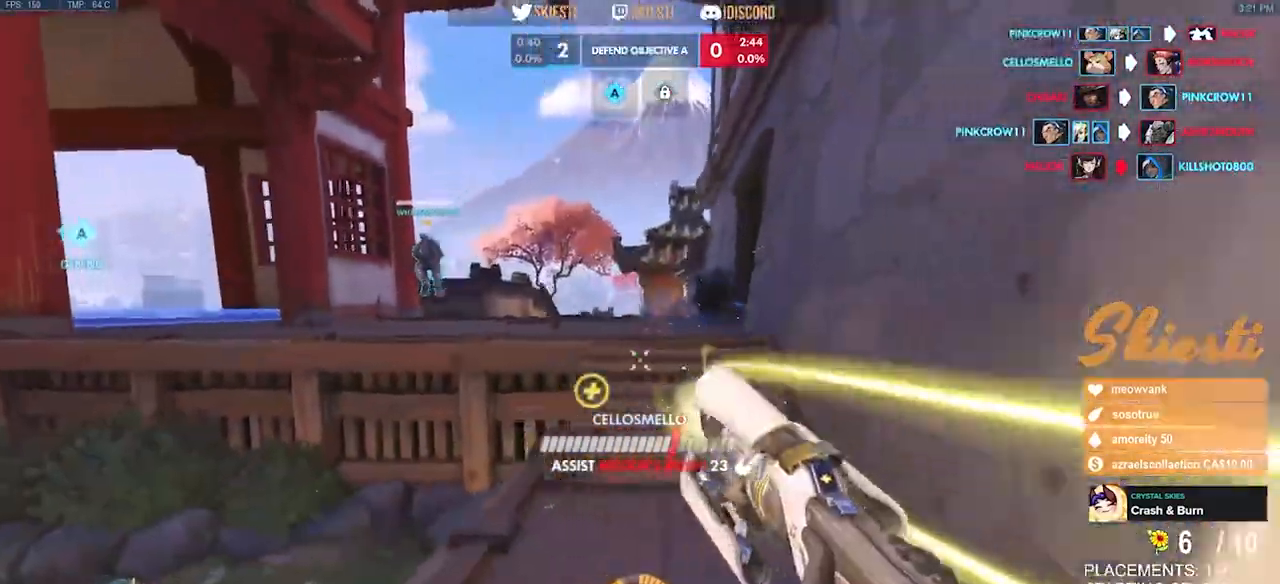
{"keys": ["a"], "mouse": ["right"], "events": [[167, "s", "down"], [283, "d", "up"], [350, "a", "down"], [383, "s", "up"], [400, "d", "down"], [467, "d", "up"]]}
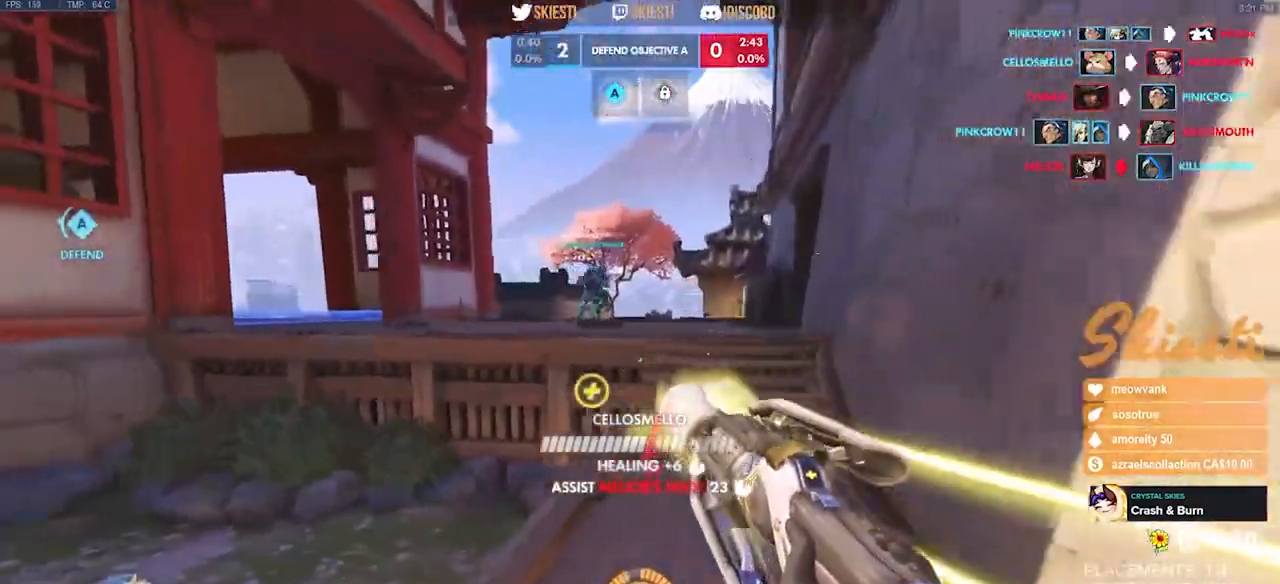
{"keys": ["a", "s", "shift", "space"], "mouse": ["right"], "events": [[200, "s", "down"], [250, "space", "down"], [450, "shift", "down"]]}
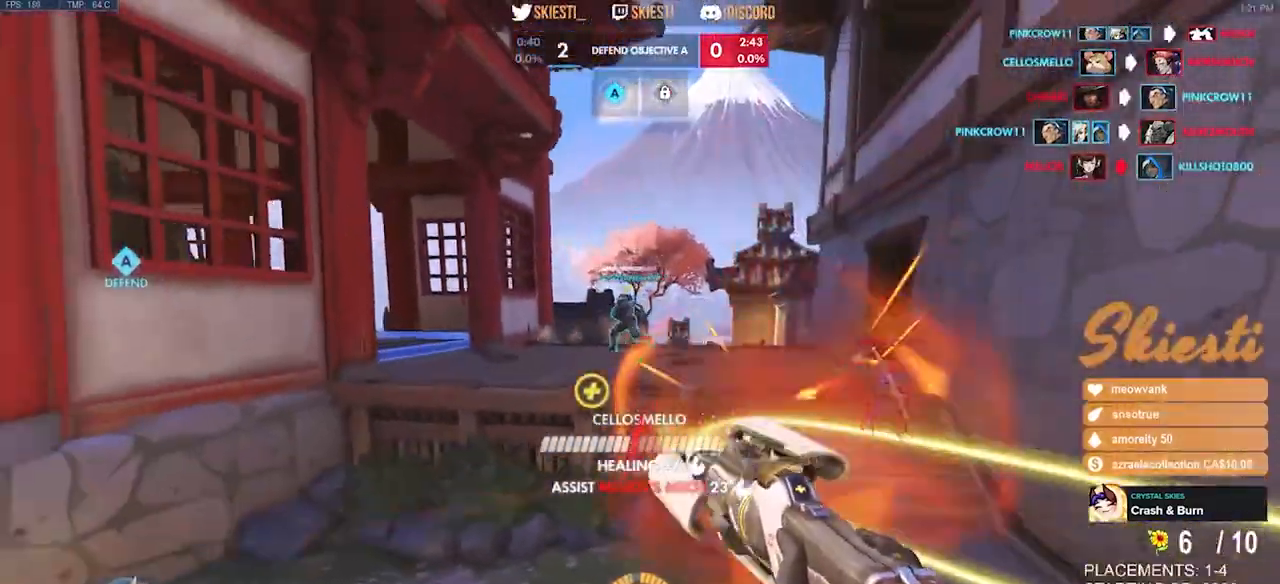
{"keys": ["shift", "w"], "mouse": ["right"], "events": [[133, "s", "up"], [300, "w", "down"], [400, "a", "up"], [467, "mouse_right", "up"], [483, "space", "up"], [500, "mouse_right", "down"]]}
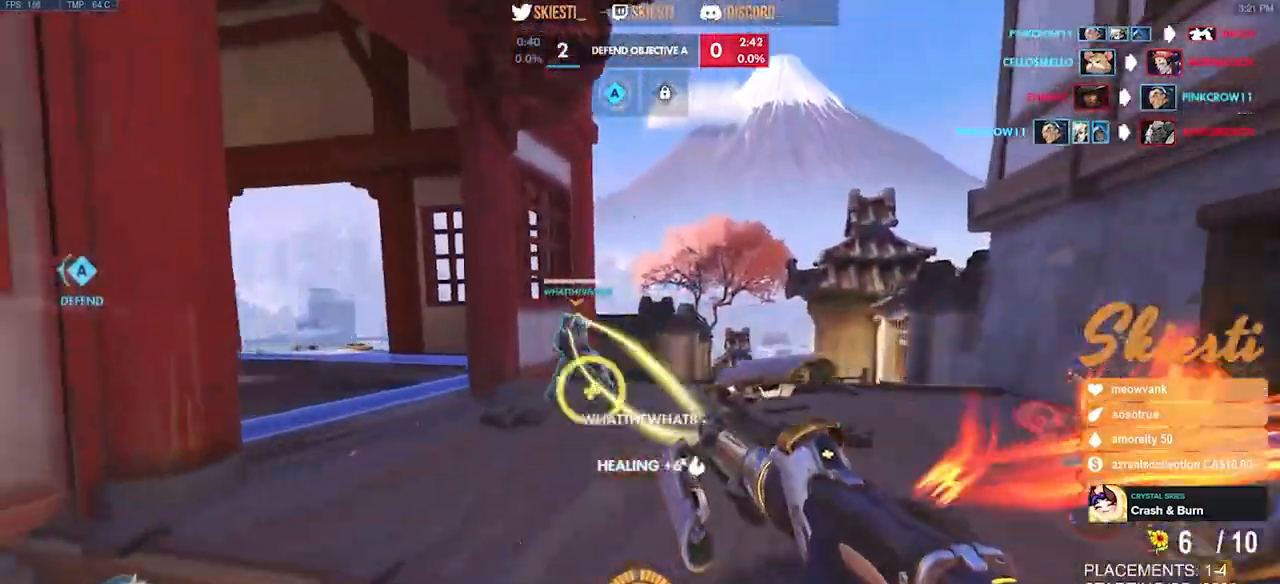
{"keys": ["d", "shift", "space", "w"], "mouse": ["right"], "events": [[17, "d", "down"], [217, "space", "down"]]}
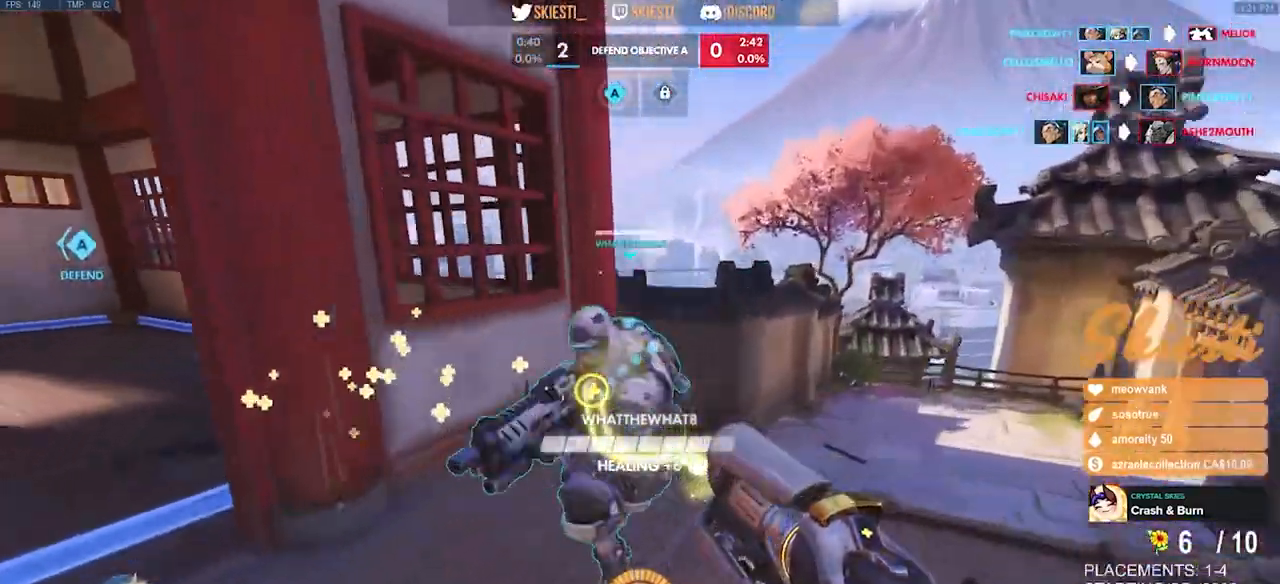
{"keys": ["q", "s", "shift", "space"], "mouse": ["right"], "events": [[17, "w", "up"], [233, "s", "down"], [450, "d", "up"], [467, "q", "down"]]}
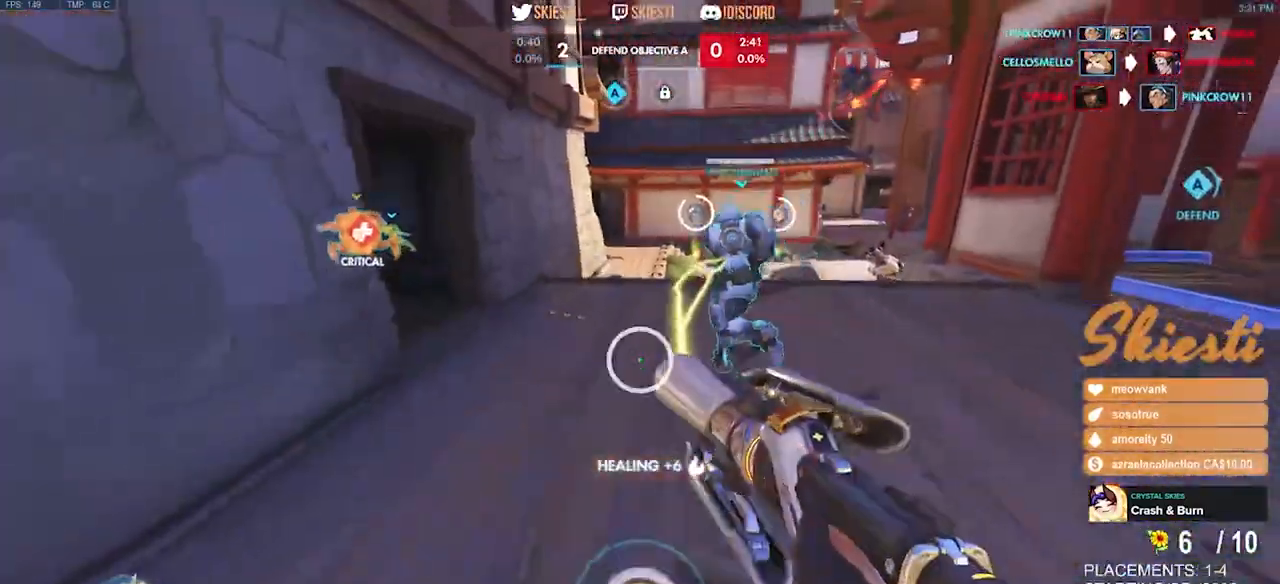
{"keys": ["d", "s"], "mouse": ["right"], "events": [[100, "q", "up"], [150, "shift", "up"], [300, "space", "up"], [367, "d", "down"]]}
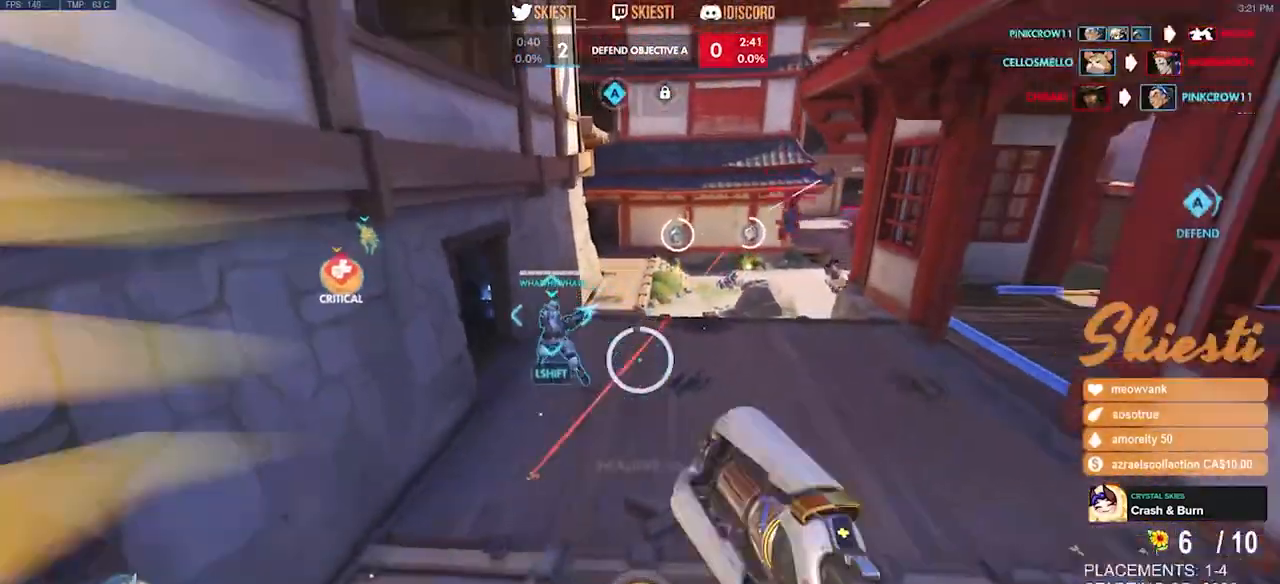
{"keys": ["d", "shift"], "mouse": ["right"], "events": [[133, "shift", "down"], [183, "s", "up"]]}
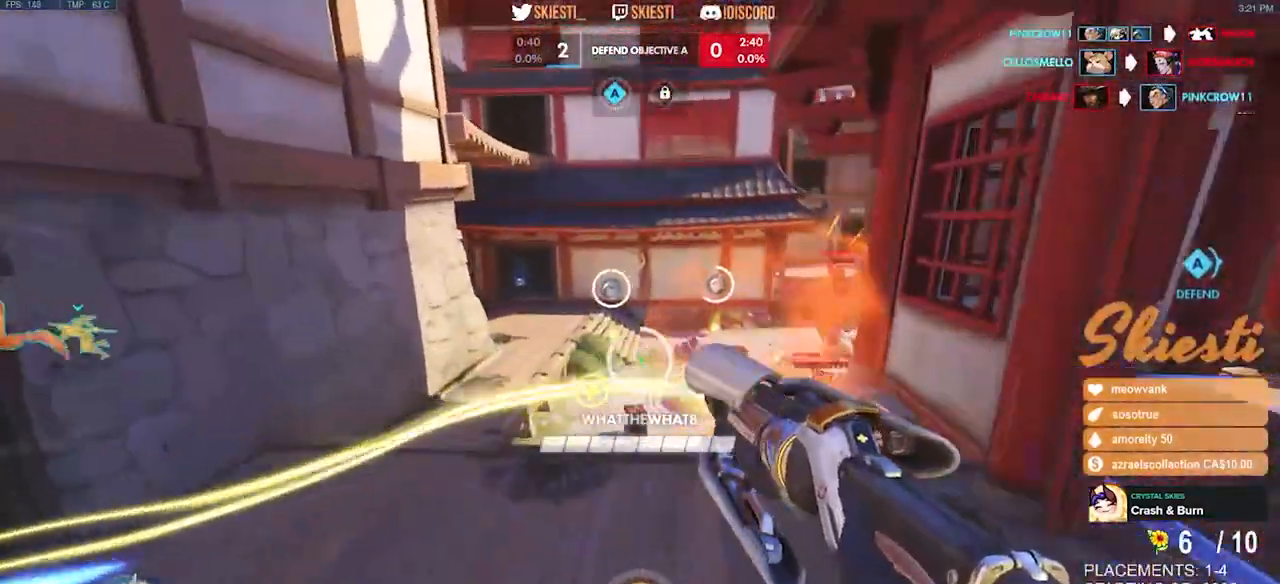
{"keys": ["d", "shift", "space", "w"], "mouse": ["left", "right"], "events": [[100, "w", "down"], [167, "mouse_left", "down"], [417, "space", "down"]]}
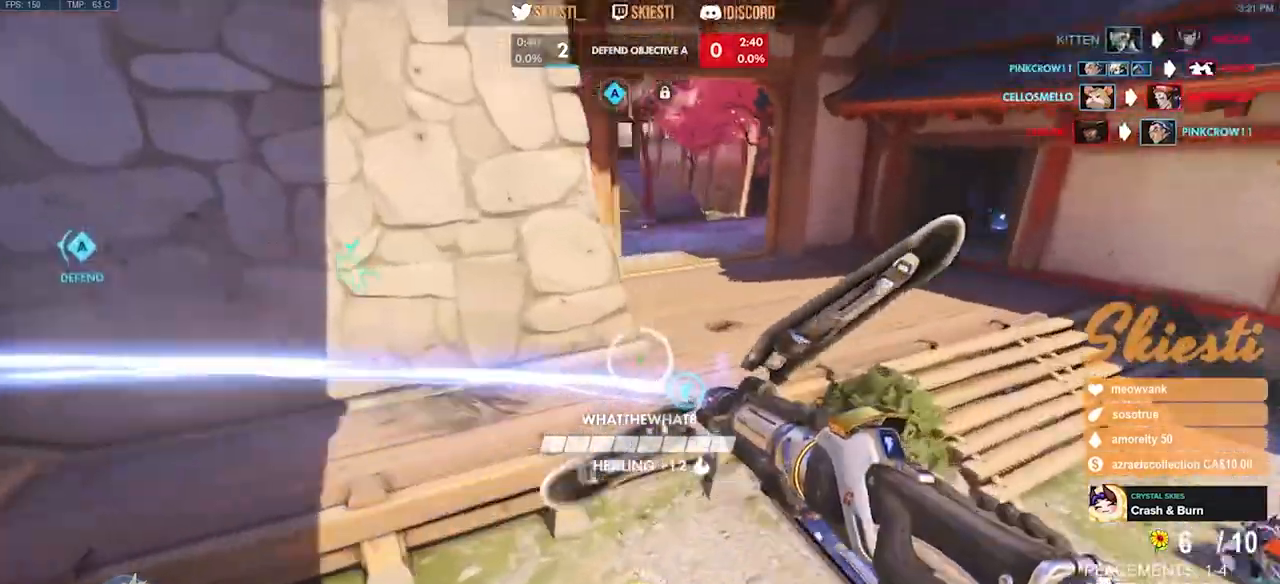
{"keys": ["d", "s", "space"], "mouse": ["left", "right"], "events": [[183, "w", "up"], [317, "mouse_right", "up"], [317, "s", "down"], [367, "shift", "up"], [467, "mouse_right", "down"]]}
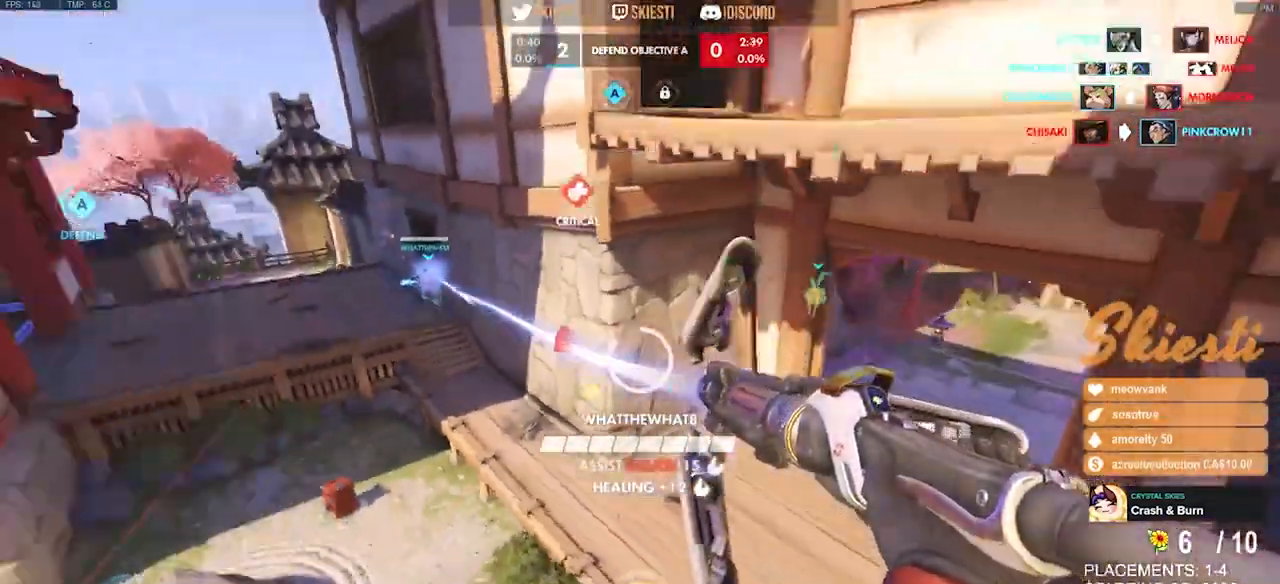
{"keys": ["a", "ctrl", "d", "s"], "mouse": ["left"], "events": [[150, "space", "up"], [200, "a", "down"], [300, "ctrl", "down"], [467, "mouse_right", "up"]]}
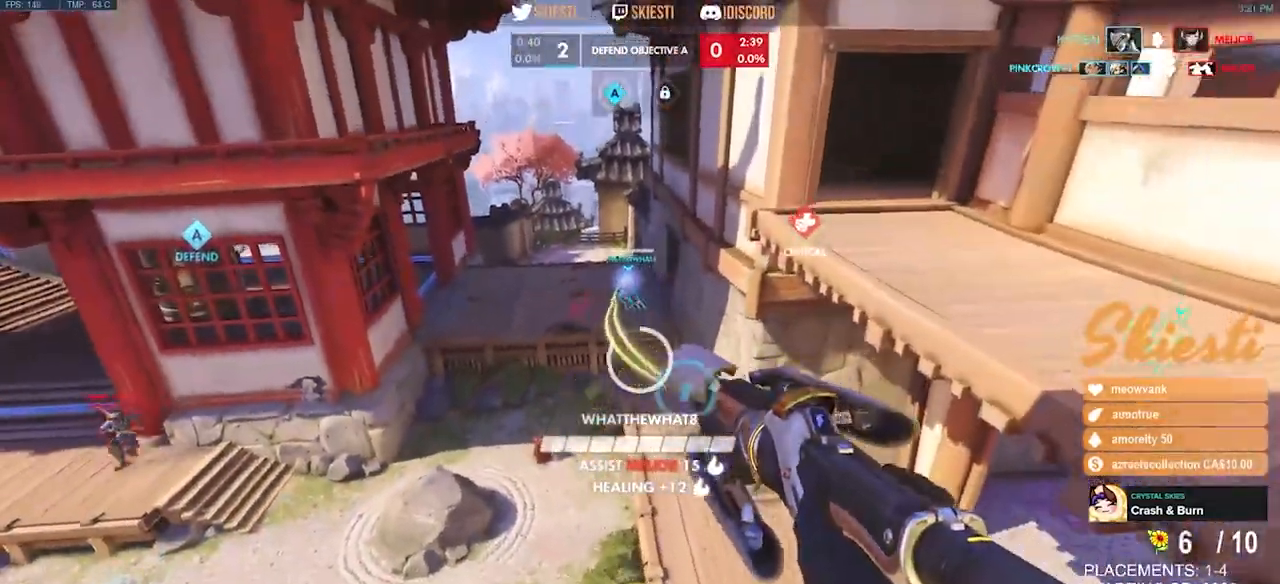
{"keys": ["d", "space"], "mouse": ["left"], "events": [[50, "d", "up"], [167, "d", "down"], [250, "a", "up"], [267, "s", "up"], [283, "space", "down"], [317, "ctrl", "up"]]}
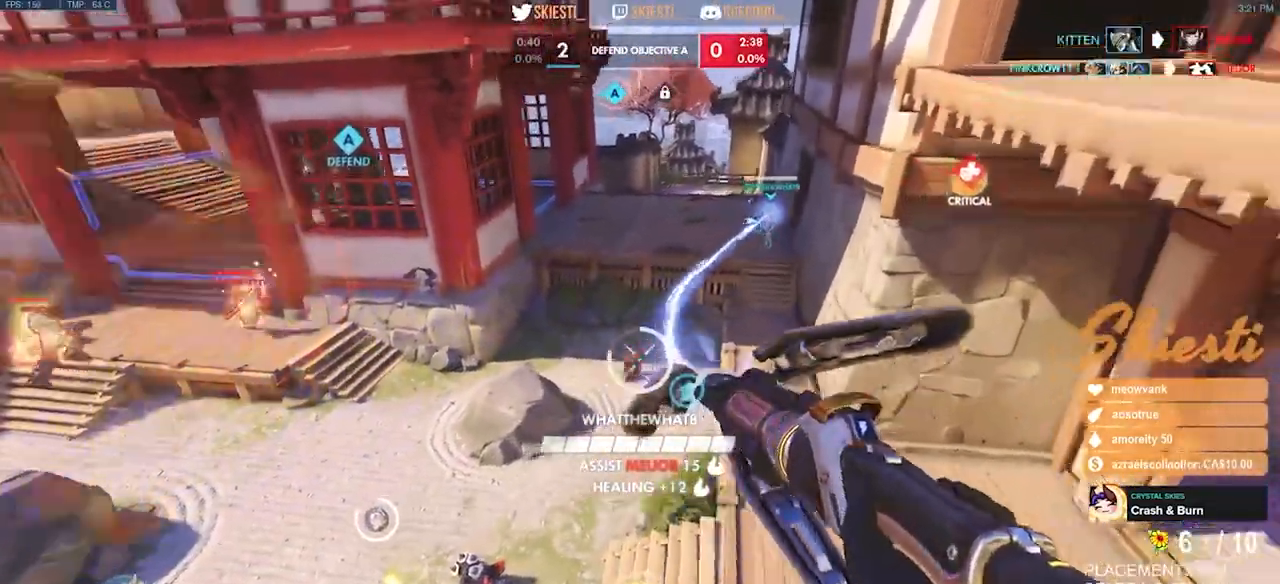
{"keys": ["a", "d", "shift", "w"], "mouse": ["left"], "events": [[133, "s", "down"], [183, "shift", "down"], [267, "s", "up"], [383, "space", "up"], [417, "w", "down"], [483, "a", "down"]]}
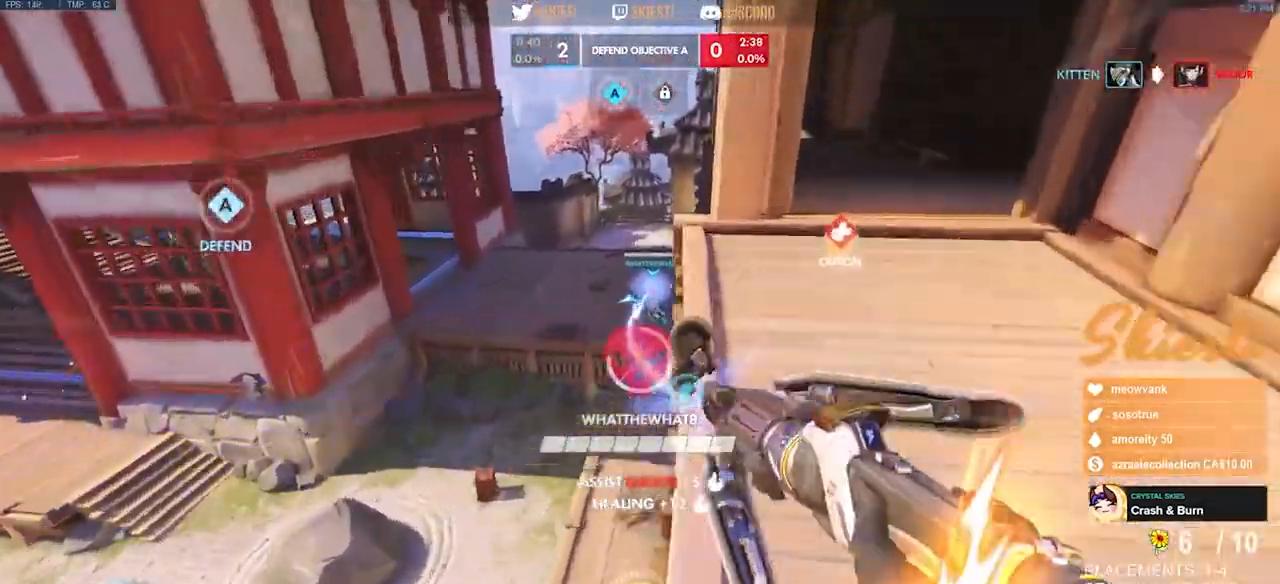
{"keys": ["a", "shift", "space", "w"], "mouse": ["left"], "events": [[33, "d", "up"], [450, "space", "down"]]}
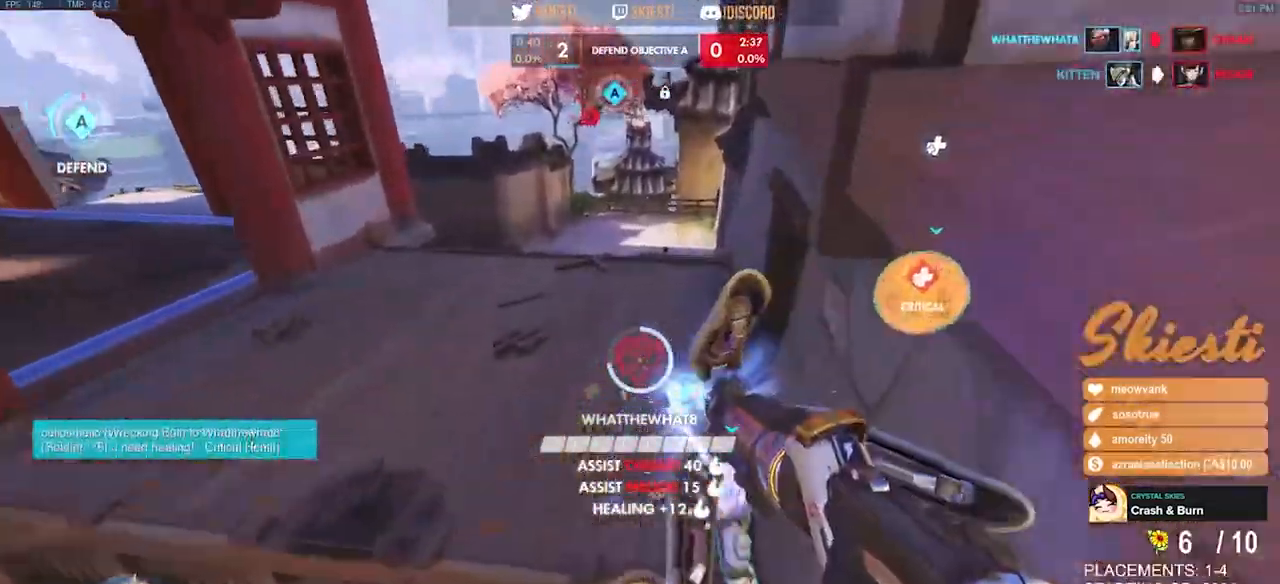
{"keys": ["d", "s"], "mouse": ["right"], "events": [[100, "w", "up"], [233, "s", "down"], [333, "mouse_right", "down"], [350, "d", "down"], [400, "shift", "up"], [450, "a", "up"], [500, "mouse_left", "up"], [500, "space", "up"]]}
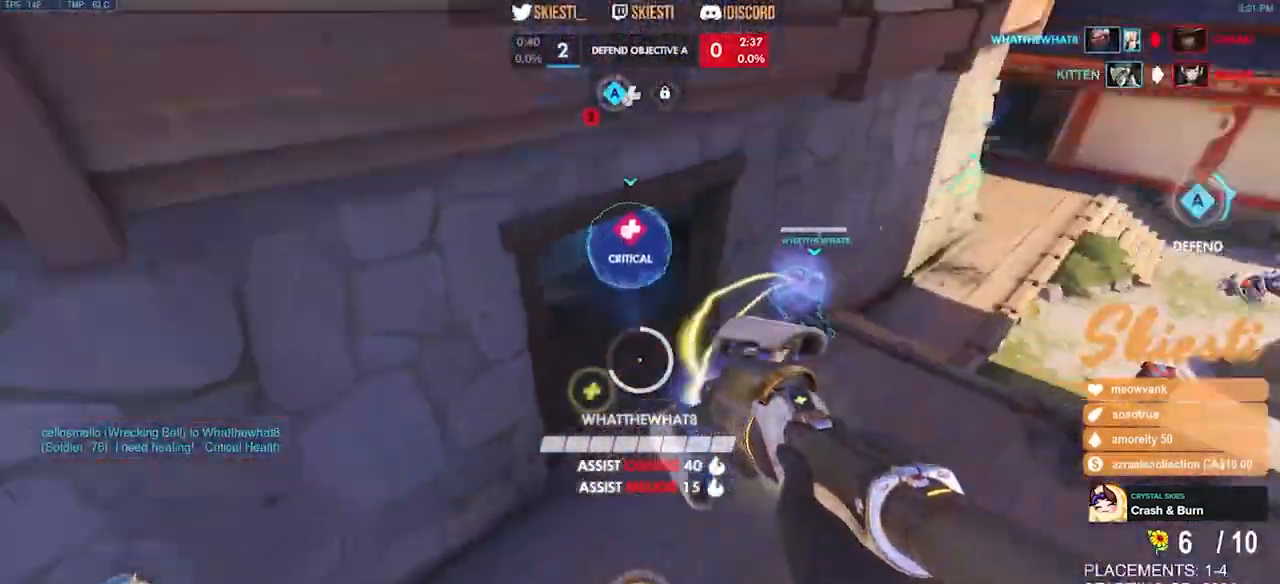
{"keys": ["ctrl", "d"], "mouse": ["right"], "events": [[17, "mouse_right", "up"], [67, "mouse_right", "down"], [83, "ctrl", "down"], [333, "s", "up"]]}
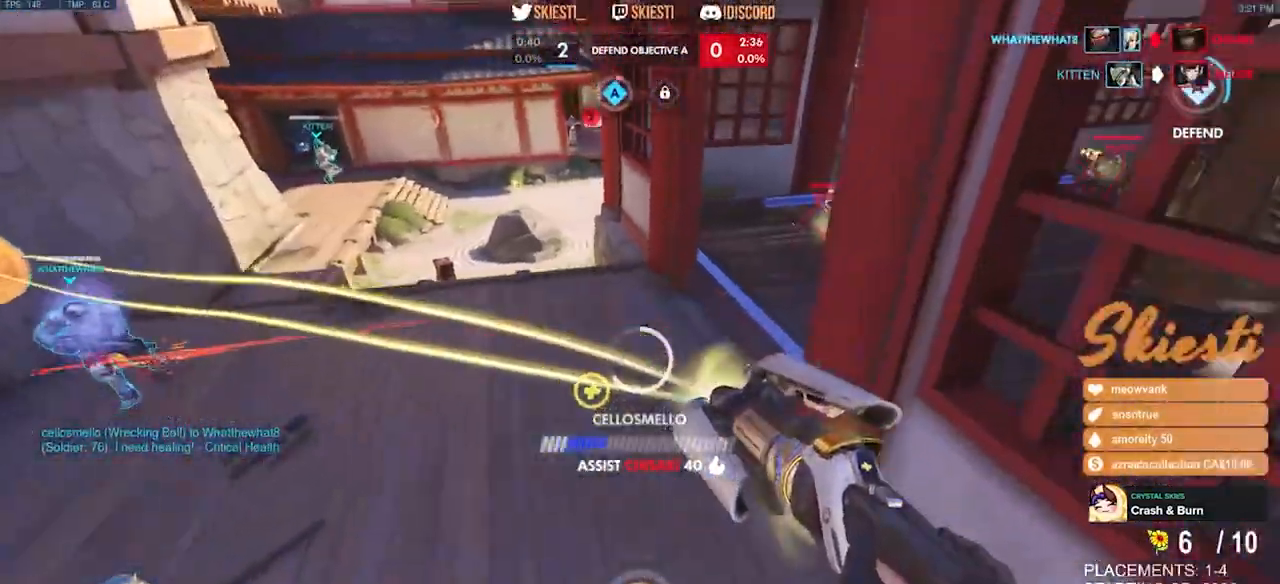
{"keys": ["a", "d", "s"], "mouse": ["right"], "events": [[150, "ctrl", "up"], [150, "s", "down"], [433, "a", "down"]]}
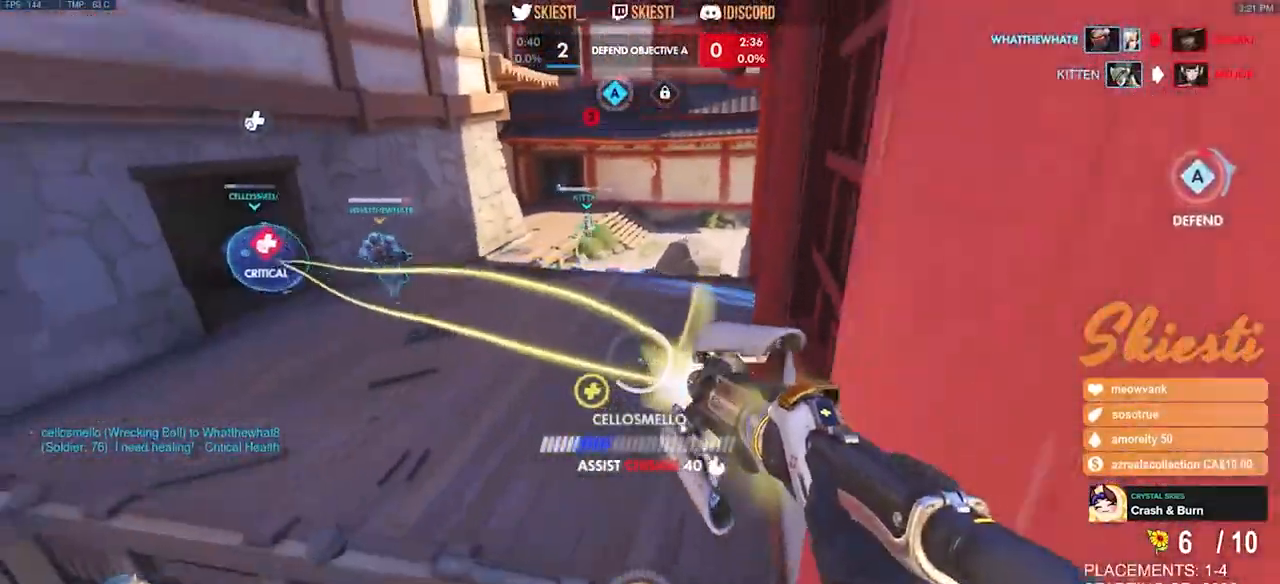
{"keys": ["ctrl", "d", "space"], "mouse": ["right"], "events": [[133, "a", "up"], [167, "s", "up"], [417, "space", "down"], [450, "ctrl", "down"]]}
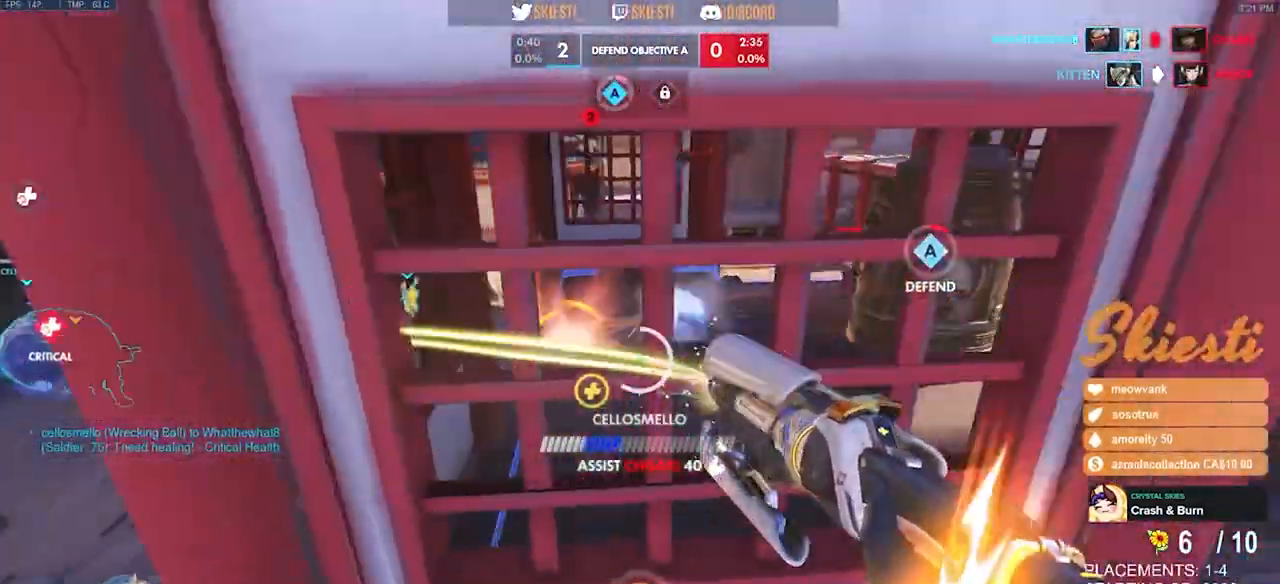
{"keys": ["d", "w"], "mouse": ["right"], "events": [[200, "ctrl", "up"], [317, "w", "down"], [450, "space", "up"]]}
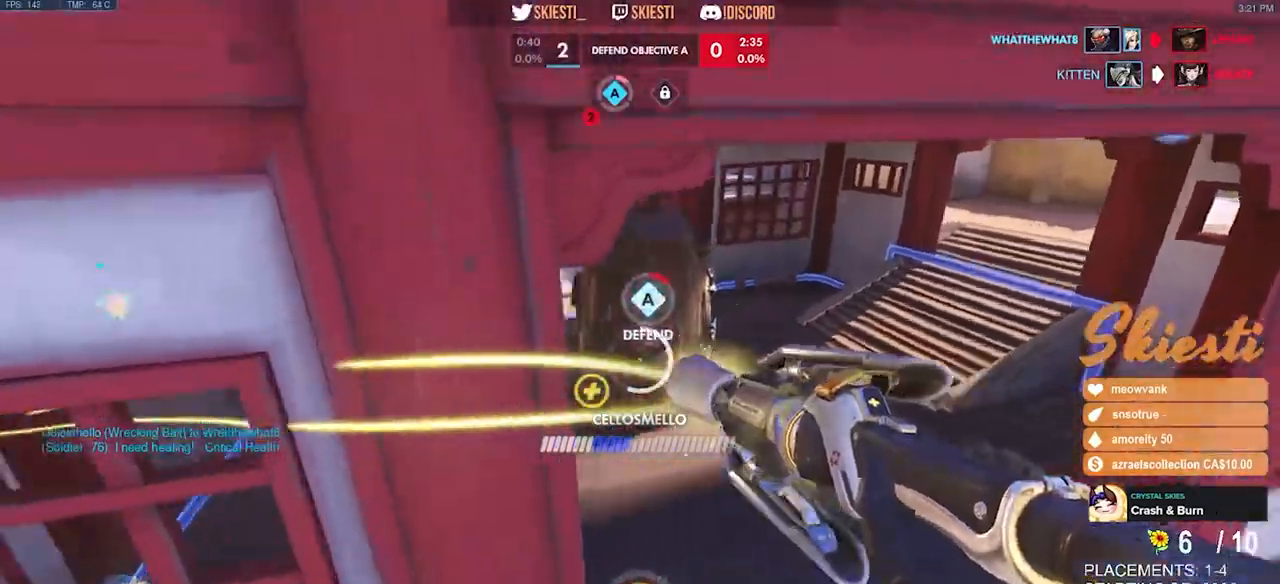
{"keys": ["ctrl", "d"], "mouse": ["right"], "events": [[150, "w", "up"], [200, "ctrl", "down"], [233, "space", "down"], [467, "space", "up"]]}